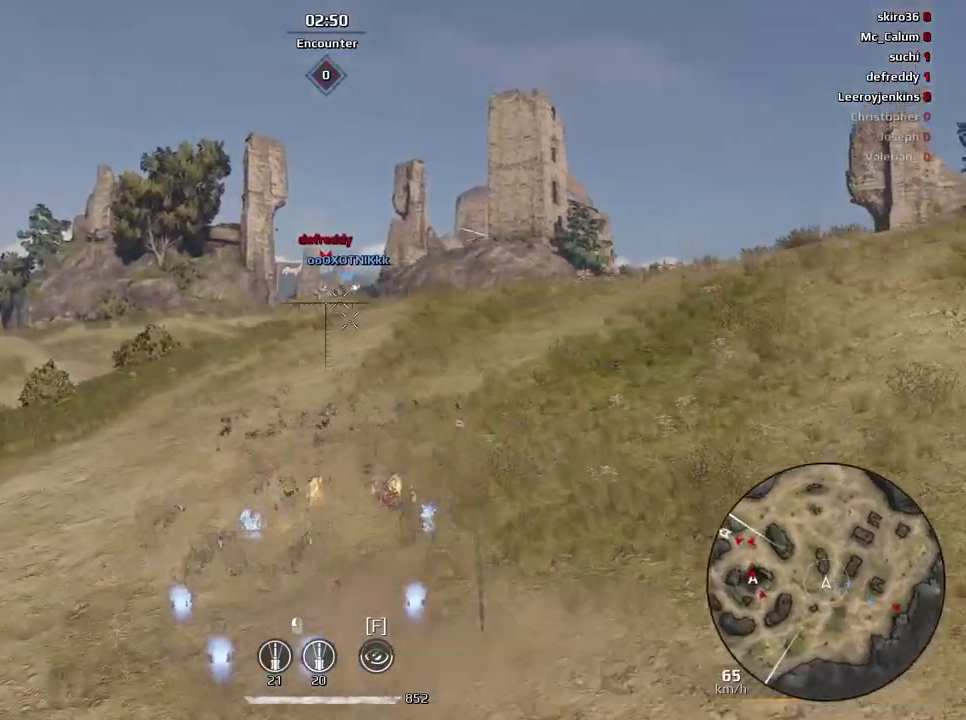
Gameplay with keyboard and mouse; each line is a JSON object with the keys and mouse buttons held at the frame after it. "events" lists presses ("down") and releases ("up") of "a", "ctrl", "d", "e", "f", "q", "r", "s", "shift", "space", "tab", "w", "mouse_left", "mouse_wheel", "mouse_right", "mouse_mb4" and "mouse_mb5" between this image and that frame as [ms after this image, input, new state], when the widget could be followed in between. "mouse_left", "mouse_wheel", "mouse_right", "mouse_mb4", "mouse_mb5" = the "left", "wheel", "right", "mb4", "mb5" buttons of the "mouse" list. No other keys are recorded. "wheel" means that the mouse wheel is clicked or scrolled. Mouse movement is not recorded.
{"keys": [], "mouse": [], "events": []}
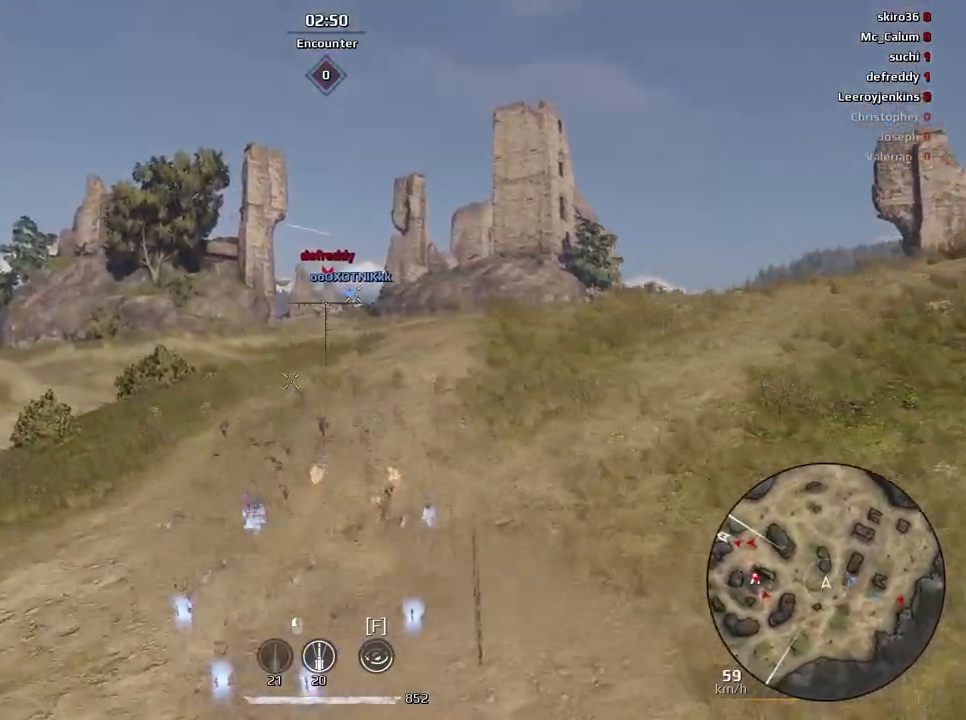
{"keys": [], "mouse": ["left"], "events": [[467, "mouse_left", "down"]]}
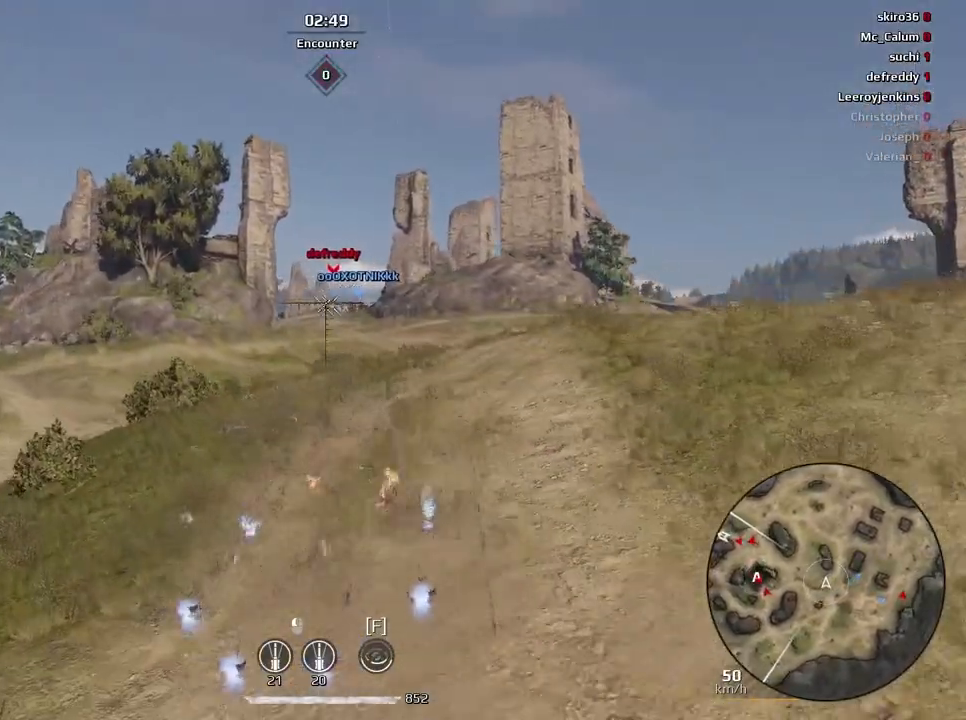
{"keys": ["w"], "mouse": [], "events": [[66, "mouse_left", "up"], [133, "d", "down"], [267, "d", "up"], [300, "w", "down"]]}
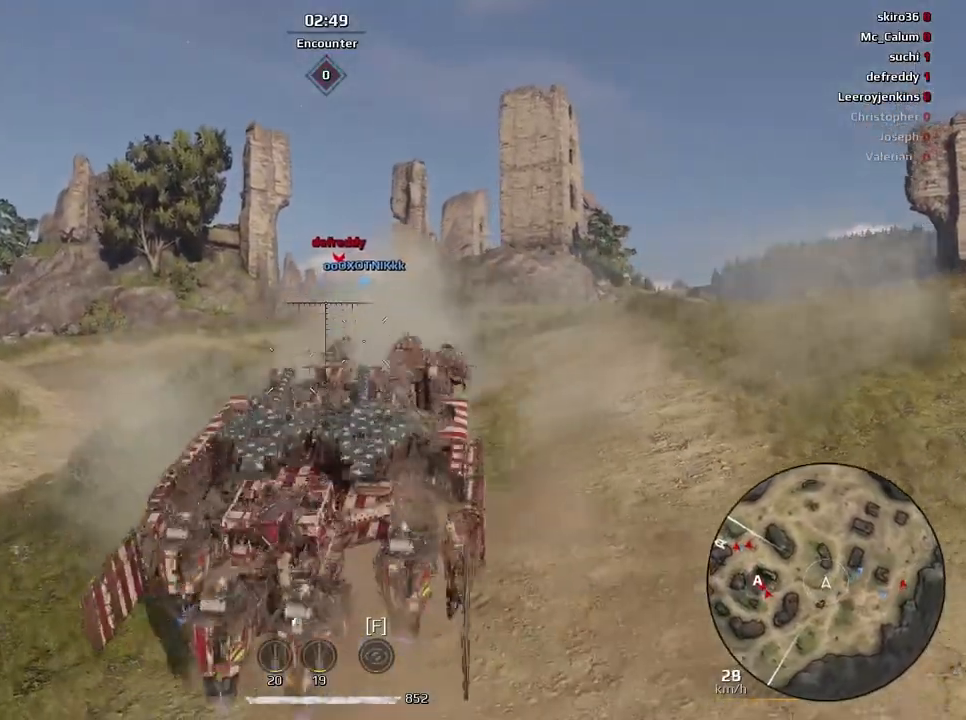
{"keys": ["e", "w"], "mouse": [], "events": [[434, "e", "down"]]}
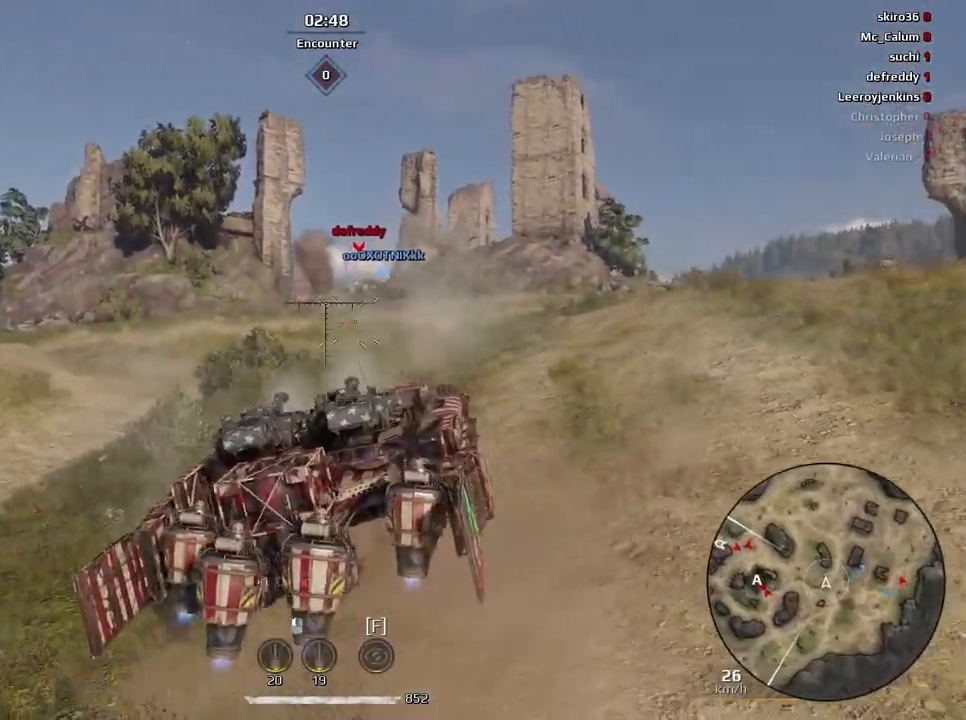
{"keys": ["w"], "mouse": [], "events": [[100, "e", "up"], [233, "d", "down"], [333, "d", "up"]]}
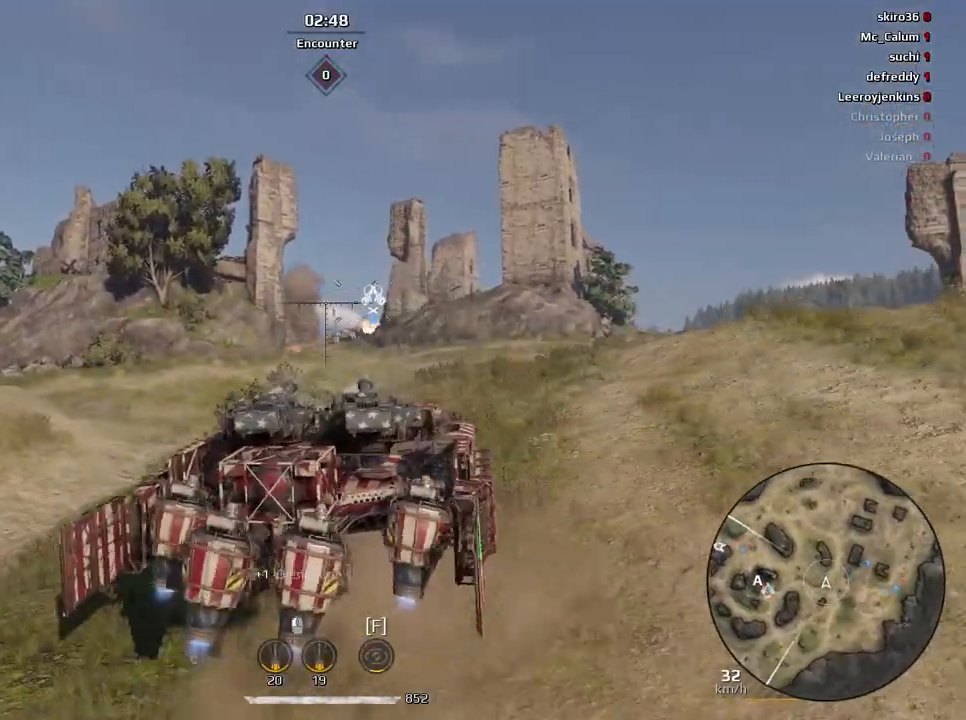
{"keys": ["a", "w"], "mouse": [], "events": [[33, "e", "down"], [300, "a", "down"], [467, "e", "up"]]}
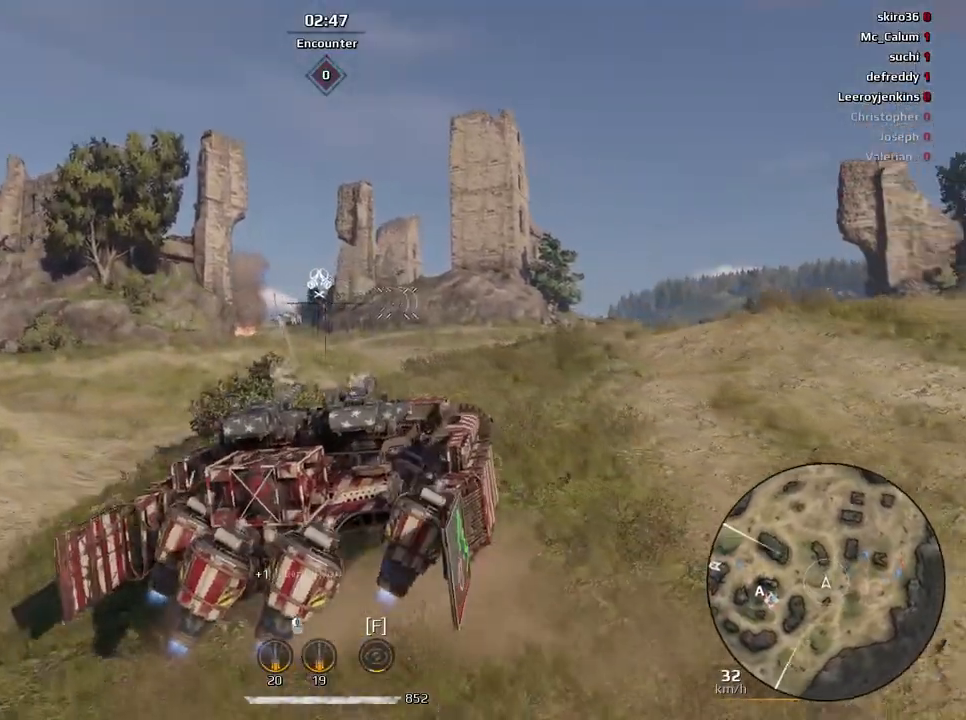
{"keys": ["w"], "mouse": [], "events": [[400, "a", "up"]]}
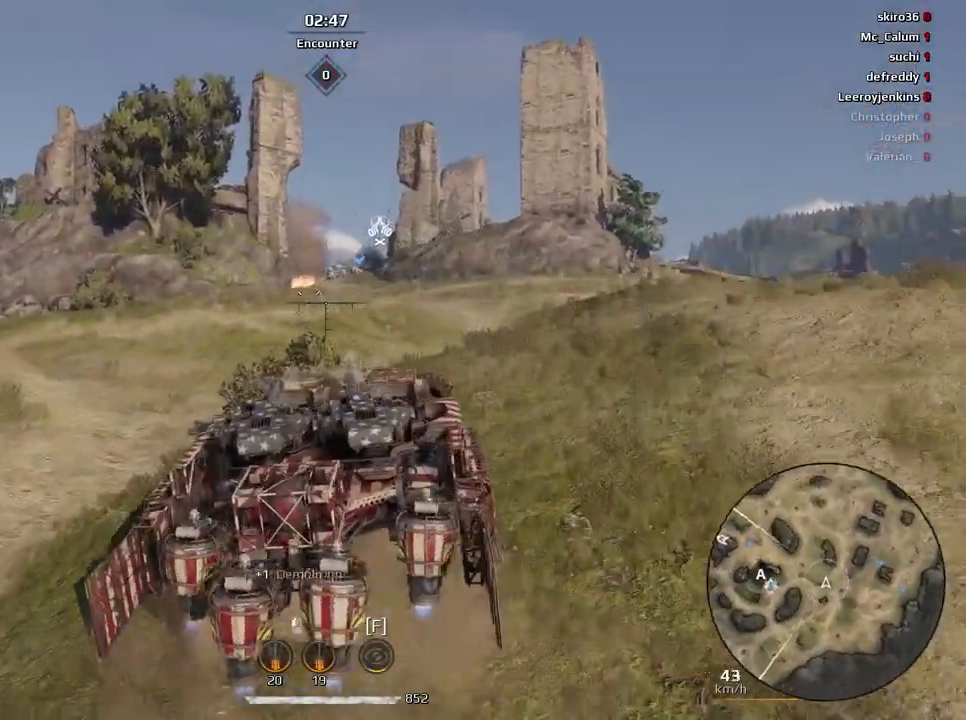
{"keys": ["d", "w"], "mouse": [], "events": [[34, "d", "down"]]}
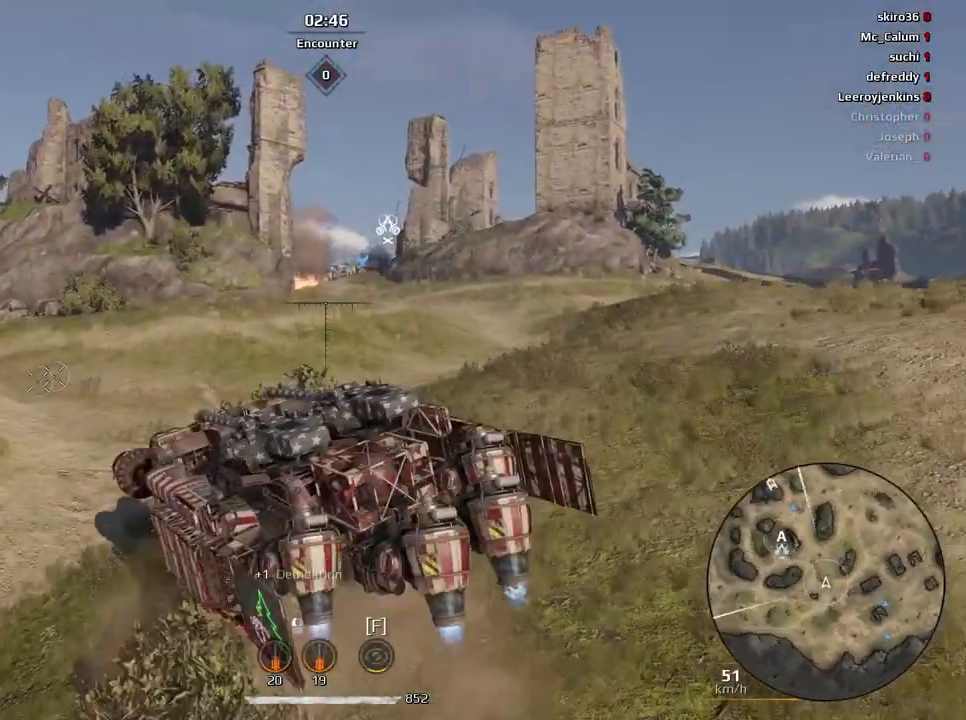
{"keys": ["w"], "mouse": [], "events": [[433, "d", "up"]]}
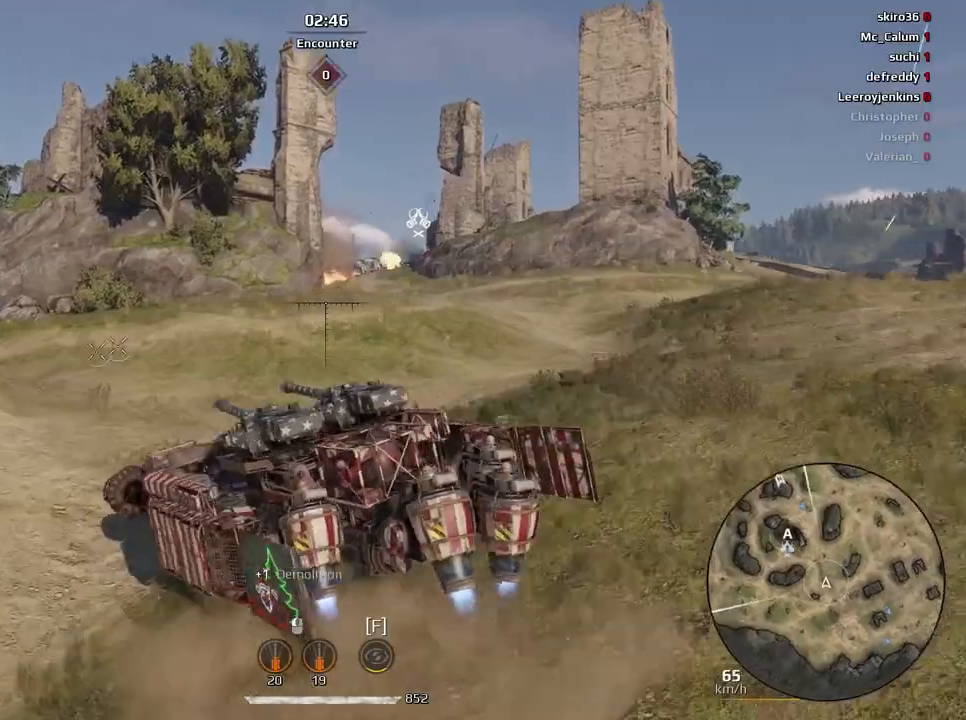
{"keys": ["a", "e", "w"], "mouse": [], "events": [[100, "e", "down"], [300, "a", "down"]]}
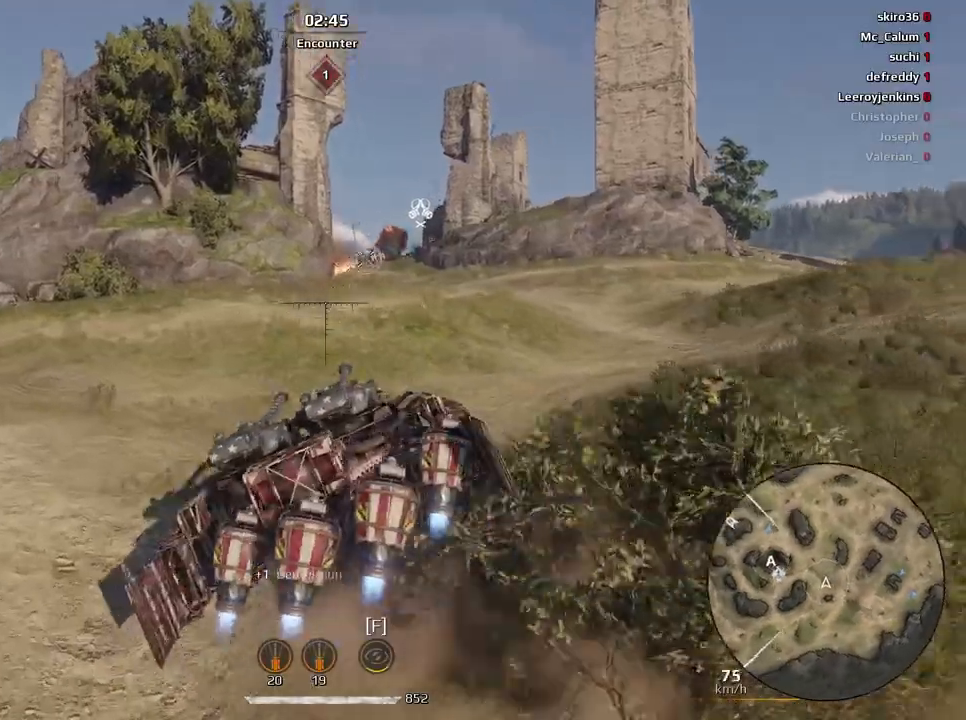
{"keys": ["a", "e", "w"], "mouse": [], "events": [[33, "a", "up"], [400, "a", "down"]]}
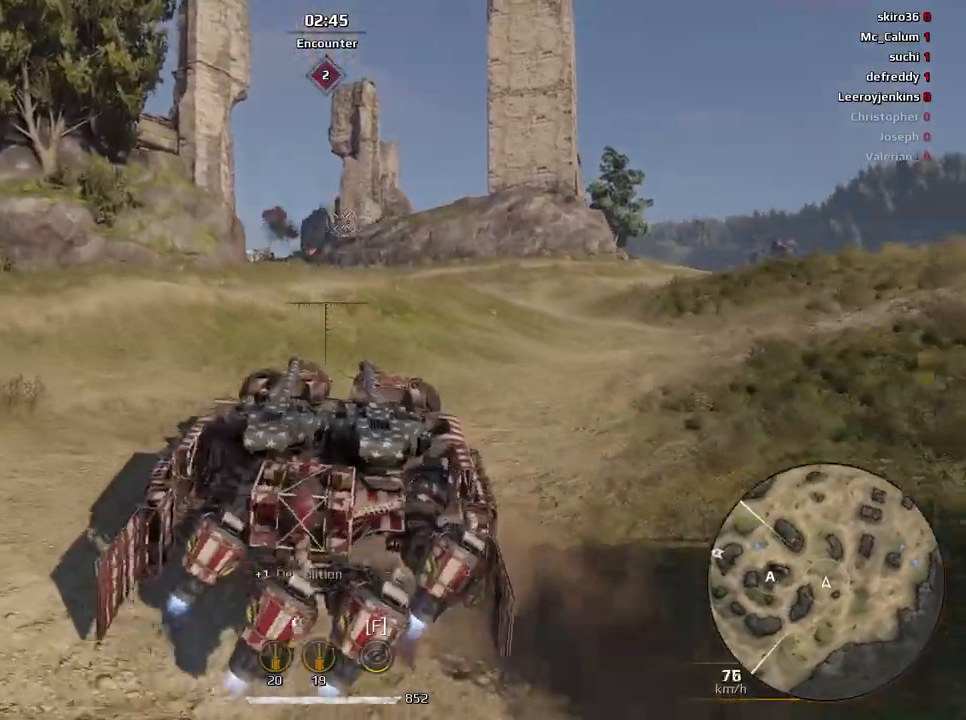
{"keys": ["w"], "mouse": [], "events": [[100, "a", "up"], [167, "e", "up"], [267, "e", "down"], [334, "a", "down"], [467, "a", "up"], [467, "e", "up"]]}
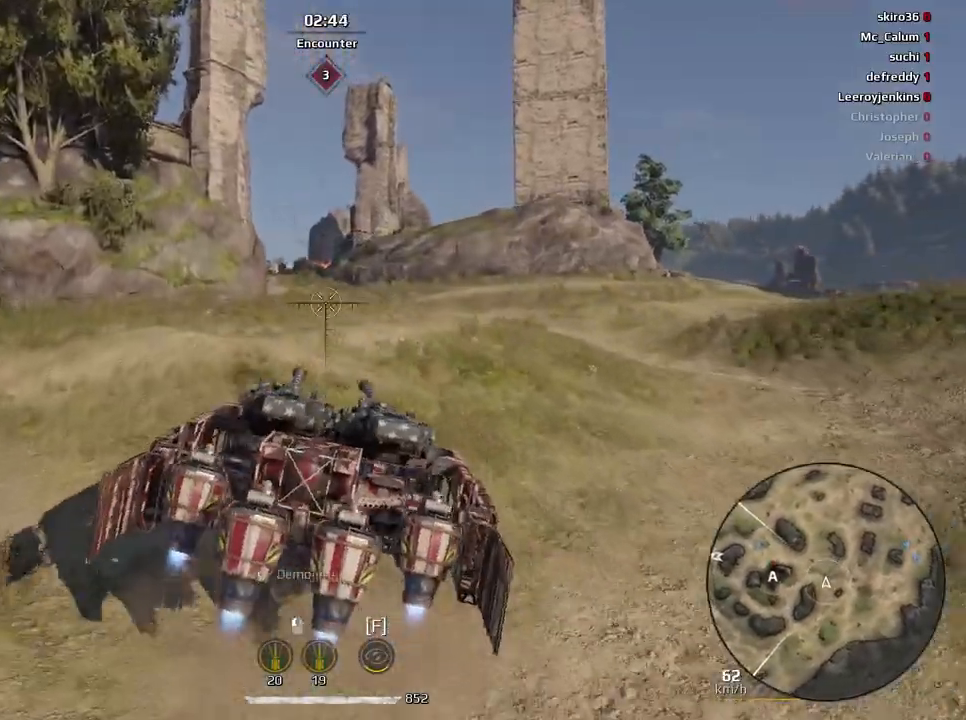
{"keys": ["w"], "mouse": [], "events": []}
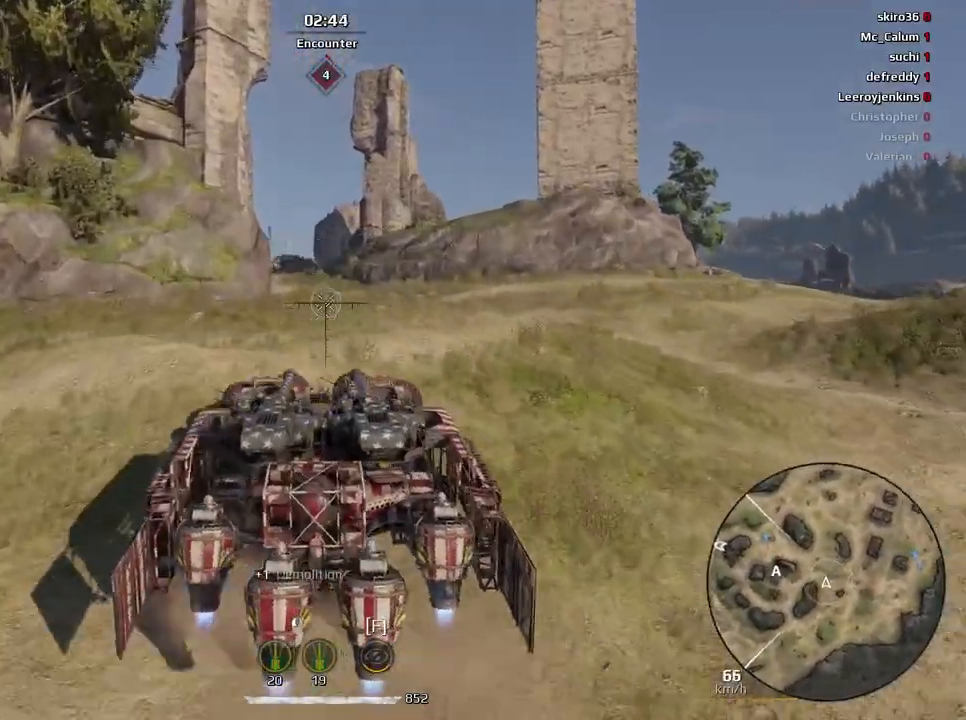
{"keys": [], "mouse": [], "events": [[100, "a", "down"], [200, "a", "up"], [401, "w", "up"]]}
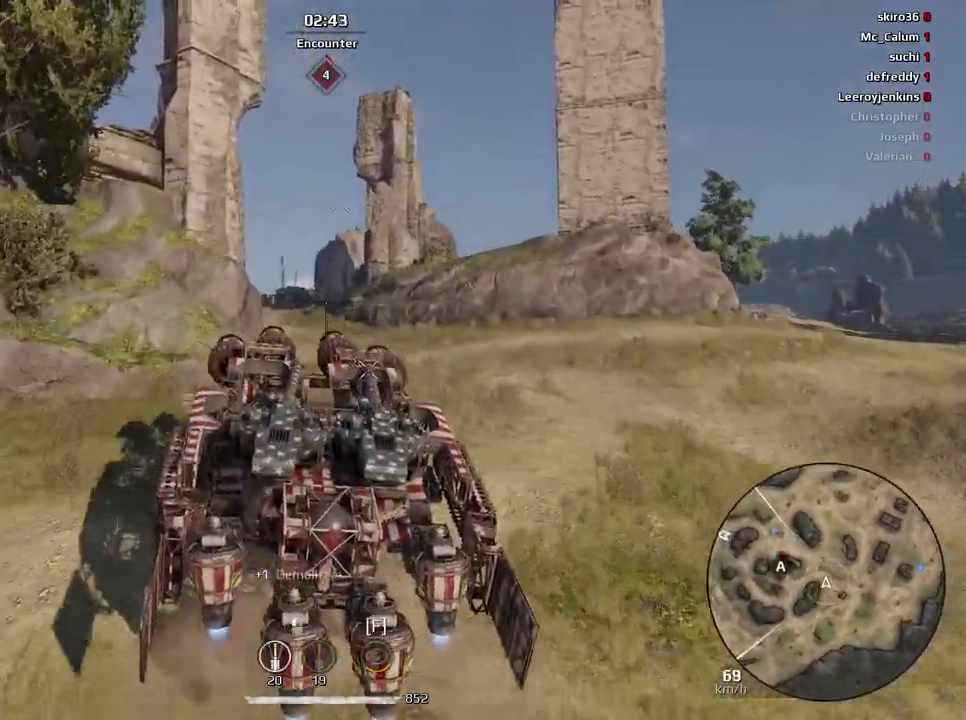
{"keys": ["s"], "mouse": [], "events": [[166, "s", "down"]]}
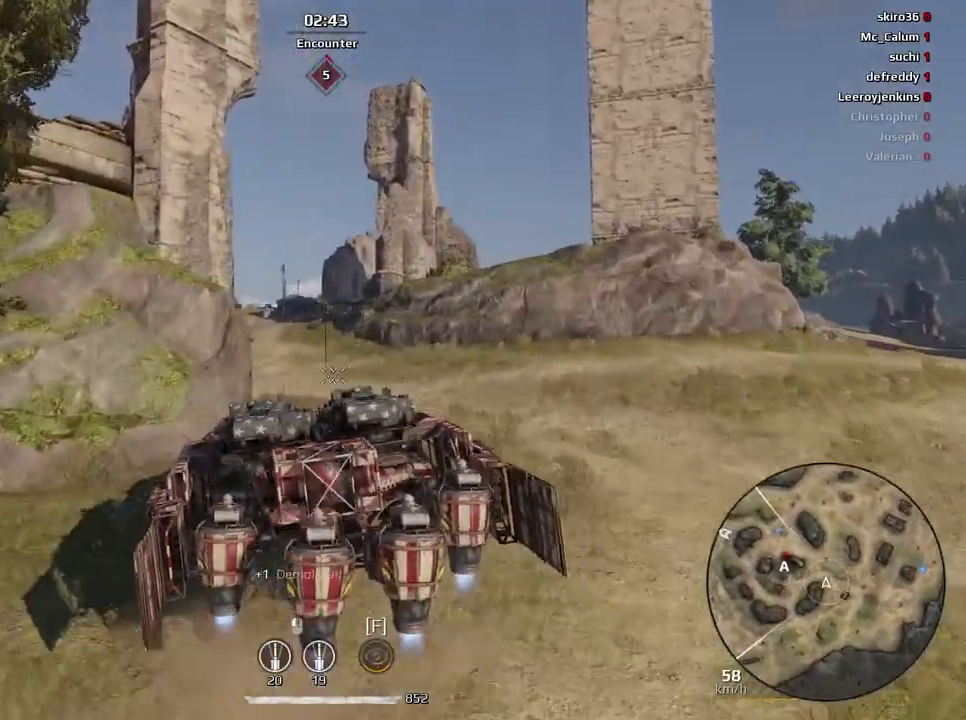
{"keys": [], "mouse": [], "events": [[200, "e", "down"], [434, "e", "up"], [467, "s", "up"]]}
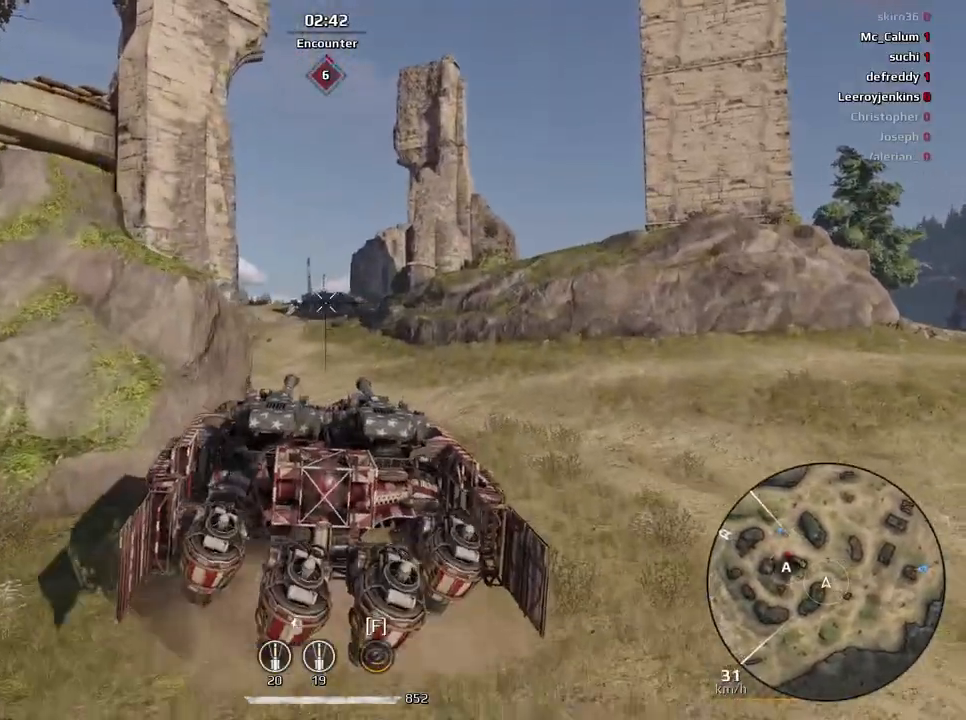
{"keys": [], "mouse": [], "events": [[200, "mouse_left", "down"], [300, "mouse_left", "up"]]}
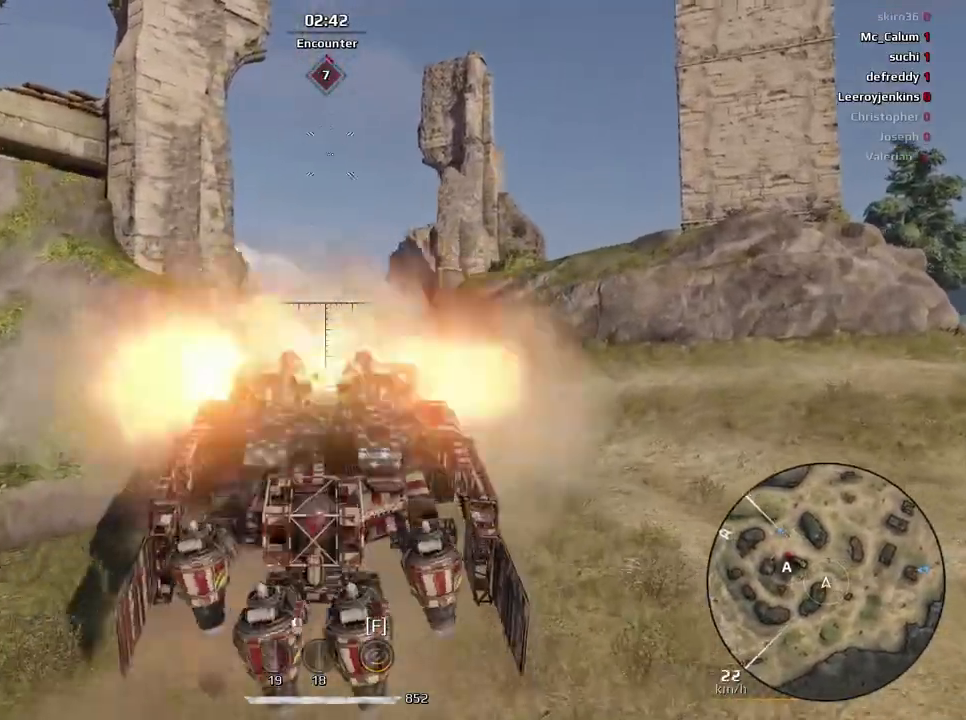
{"keys": ["d", "w"], "mouse": [], "events": [[334, "w", "down"], [434, "d", "down"]]}
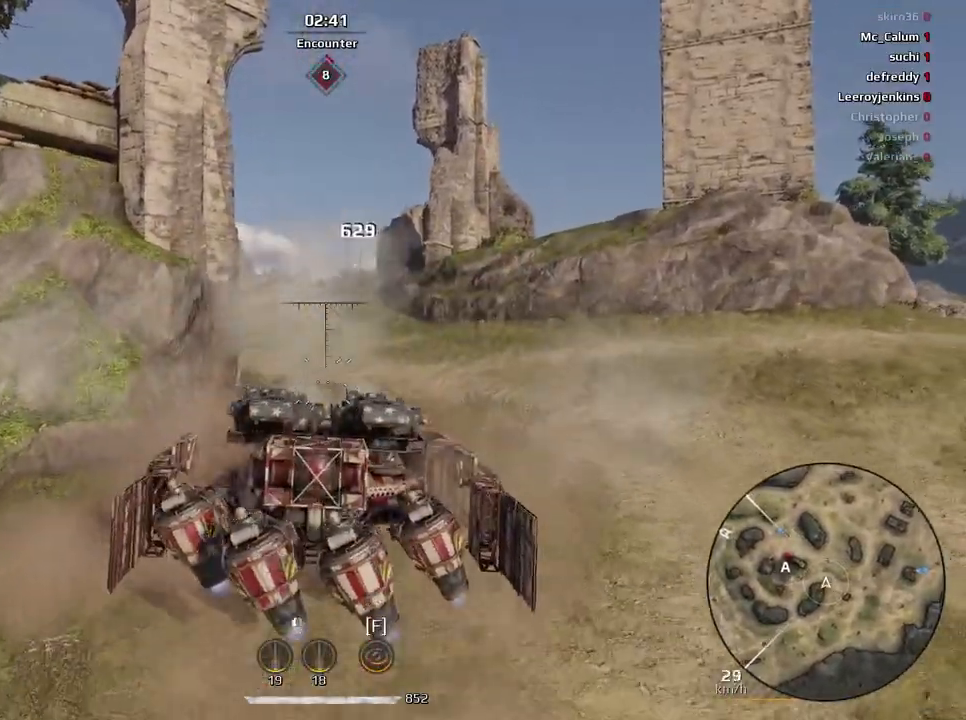
{"keys": ["e", "w"], "mouse": [], "events": [[200, "d", "up"], [467, "e", "down"]]}
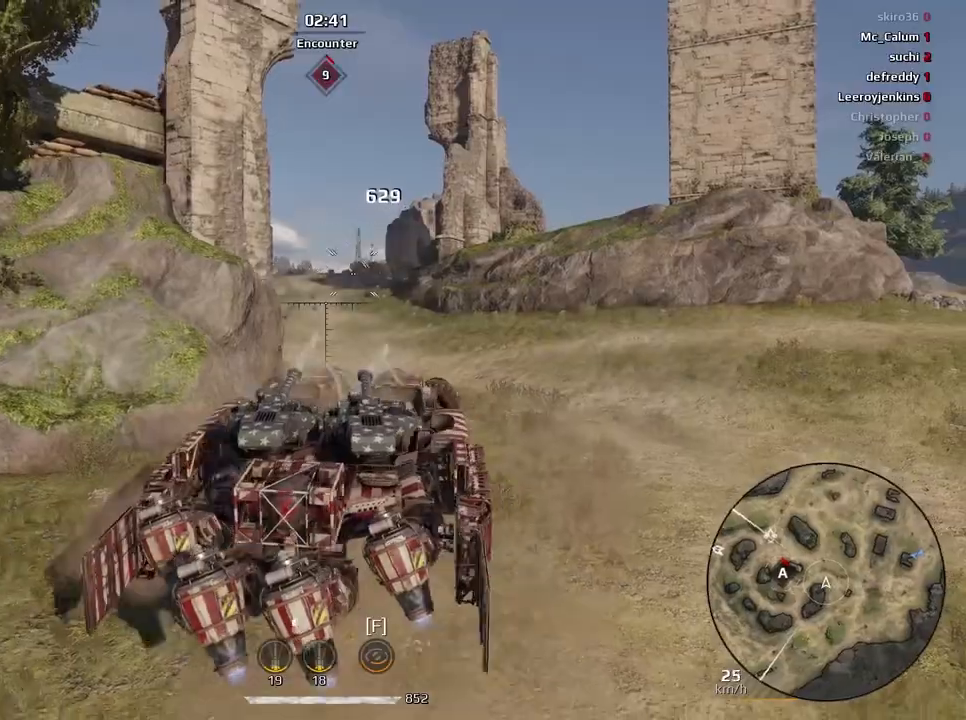
{"keys": ["a", "e", "w"], "mouse": [], "events": [[67, "w", "up"], [200, "a", "down"], [334, "w", "down"]]}
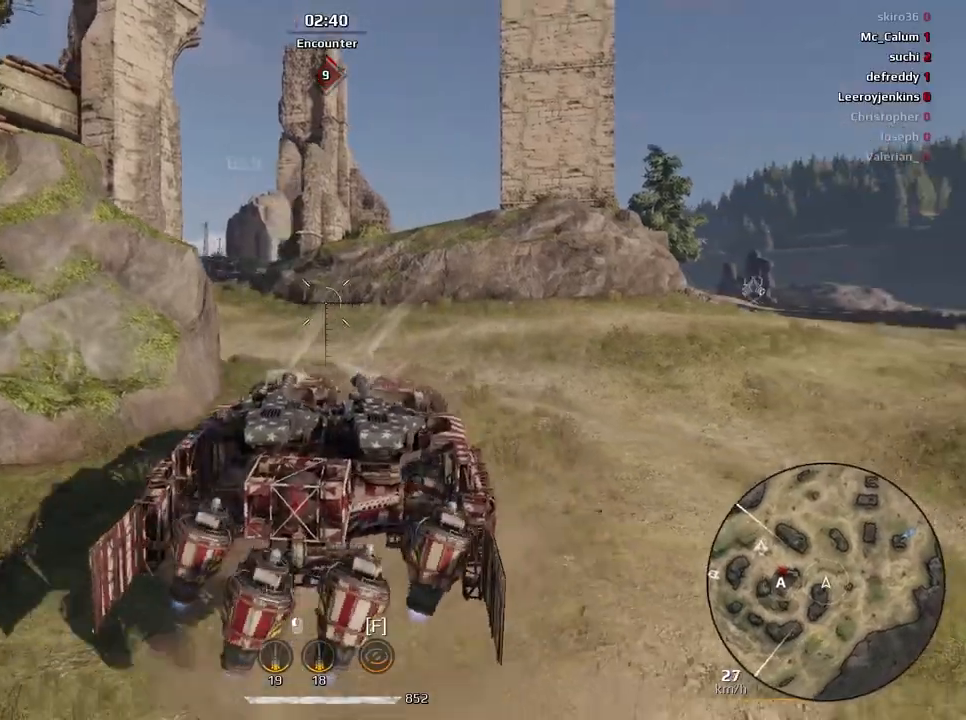
{"keys": ["e", "w"], "mouse": [], "events": [[100, "a", "up"]]}
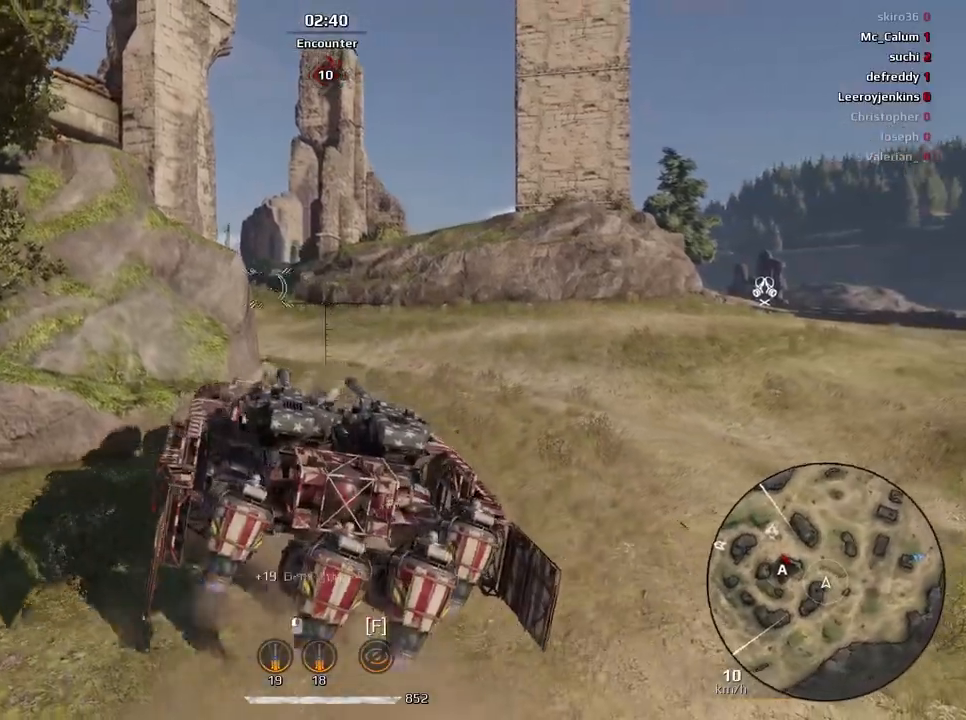
{"keys": ["e"], "mouse": [], "events": [[33, "w", "up"]]}
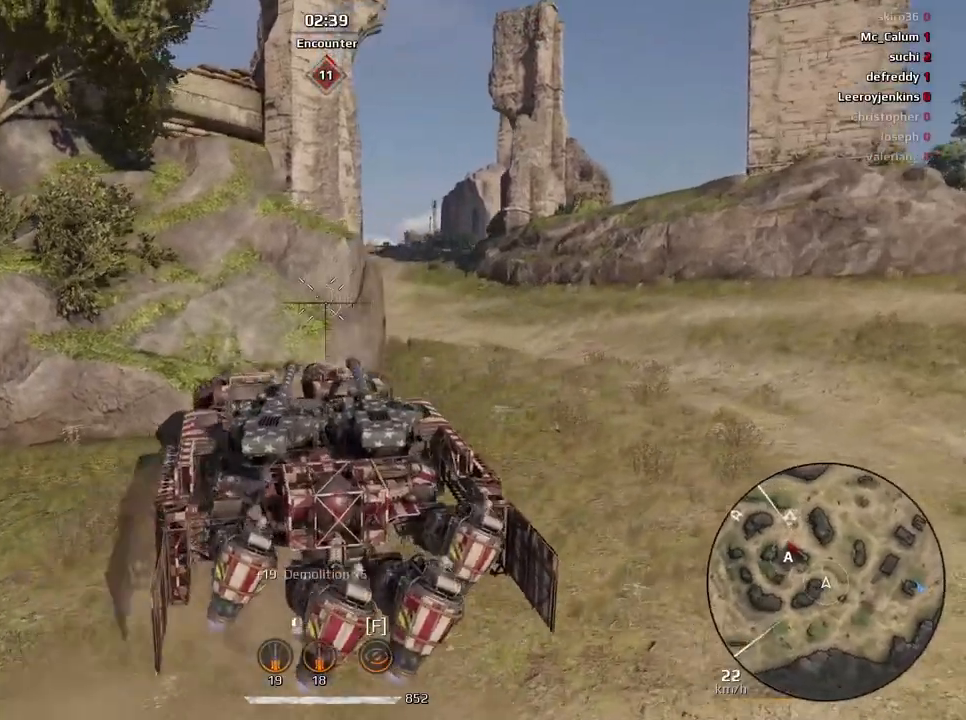
{"keys": ["w"], "mouse": [], "events": [[166, "w", "down"], [267, "e", "up"]]}
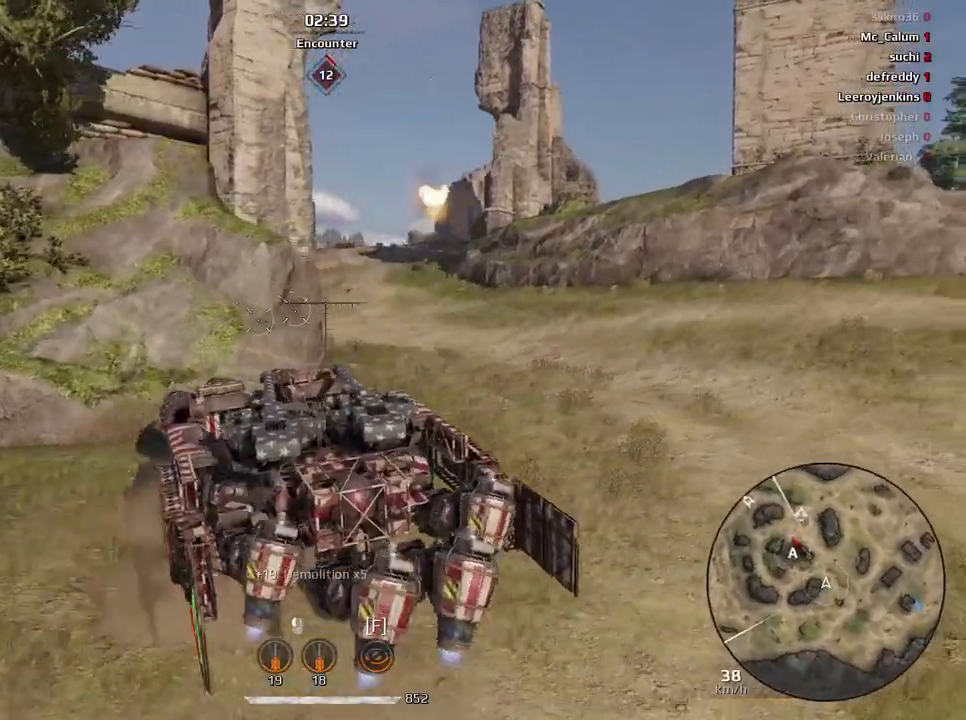
{"keys": ["w"], "mouse": [], "events": [[34, "d", "down"], [167, "d", "up"]]}
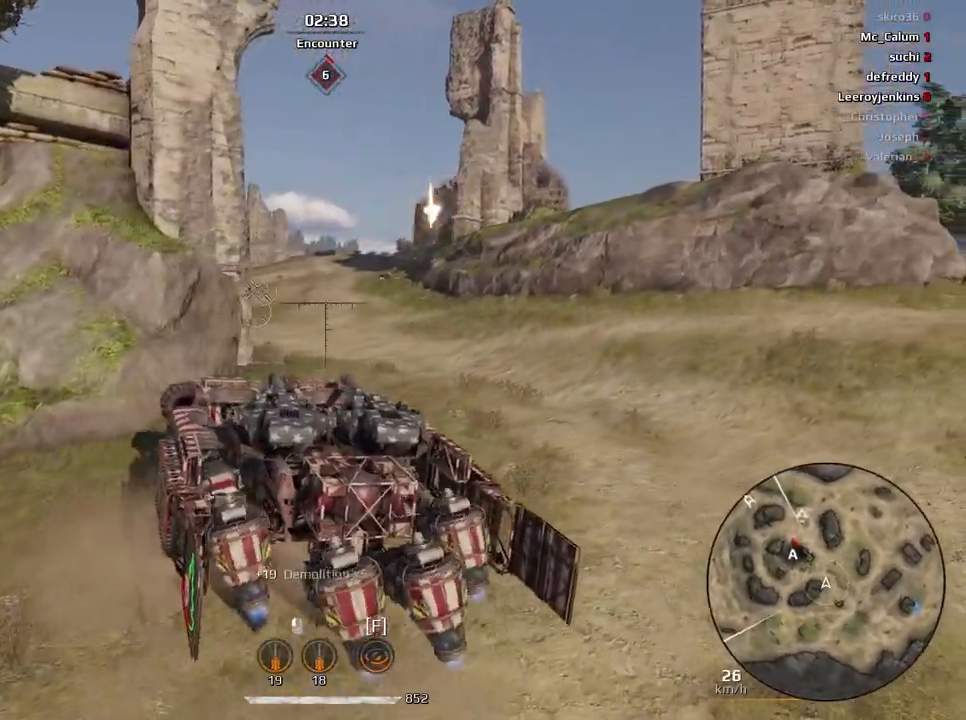
{"keys": ["e", "w"], "mouse": [], "events": [[367, "e", "down"]]}
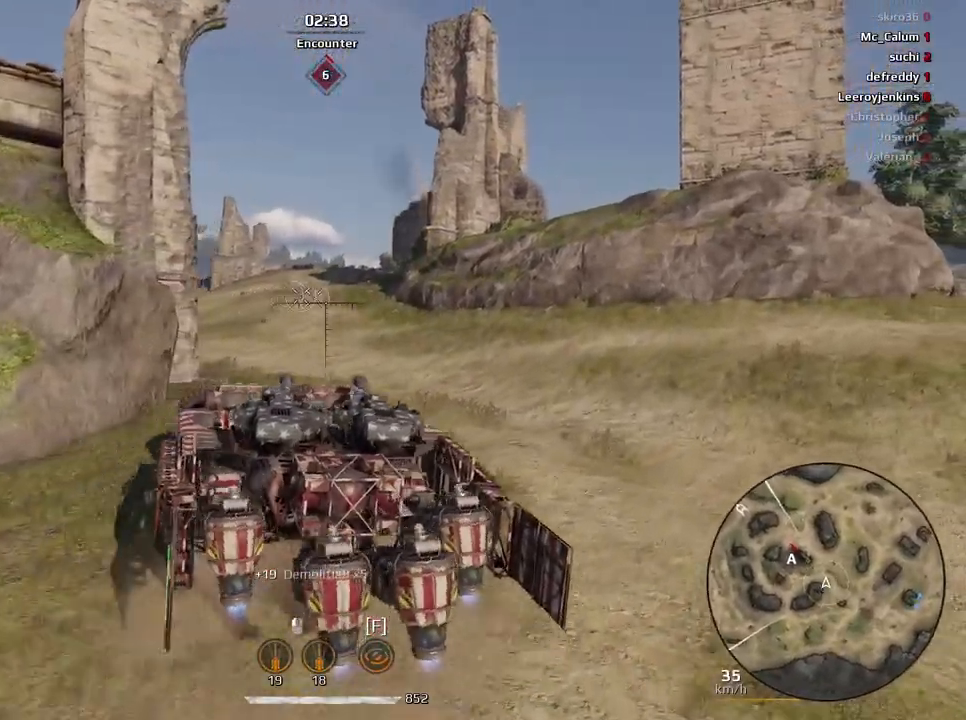
{"keys": ["d", "w"], "mouse": [], "events": [[33, "e", "up"], [434, "d", "down"]]}
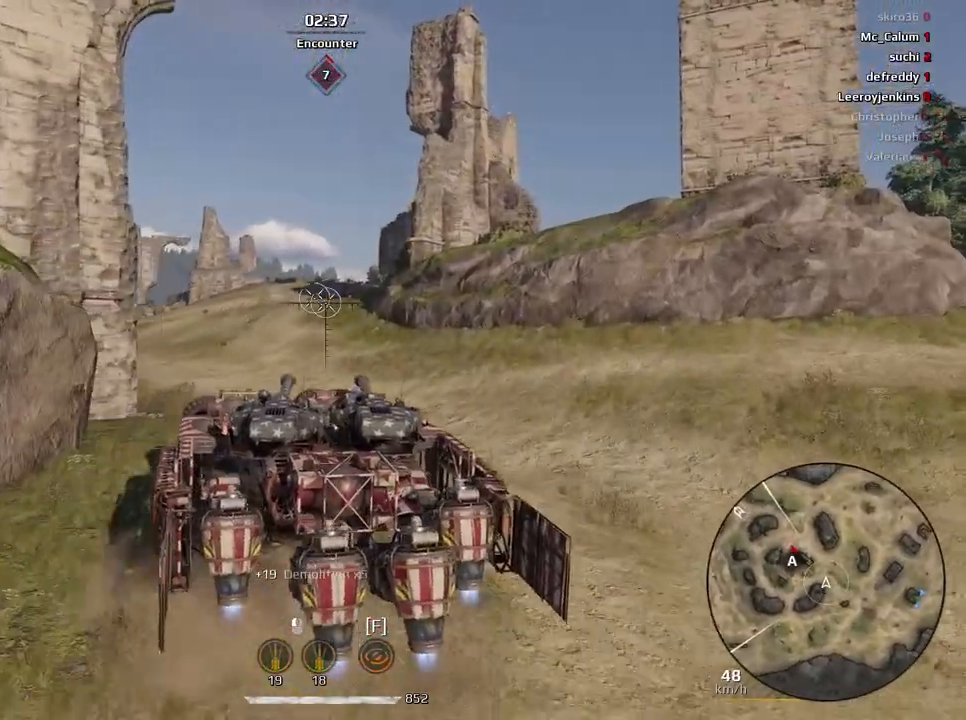
{"keys": ["w"], "mouse": [], "events": [[66, "d", "up"]]}